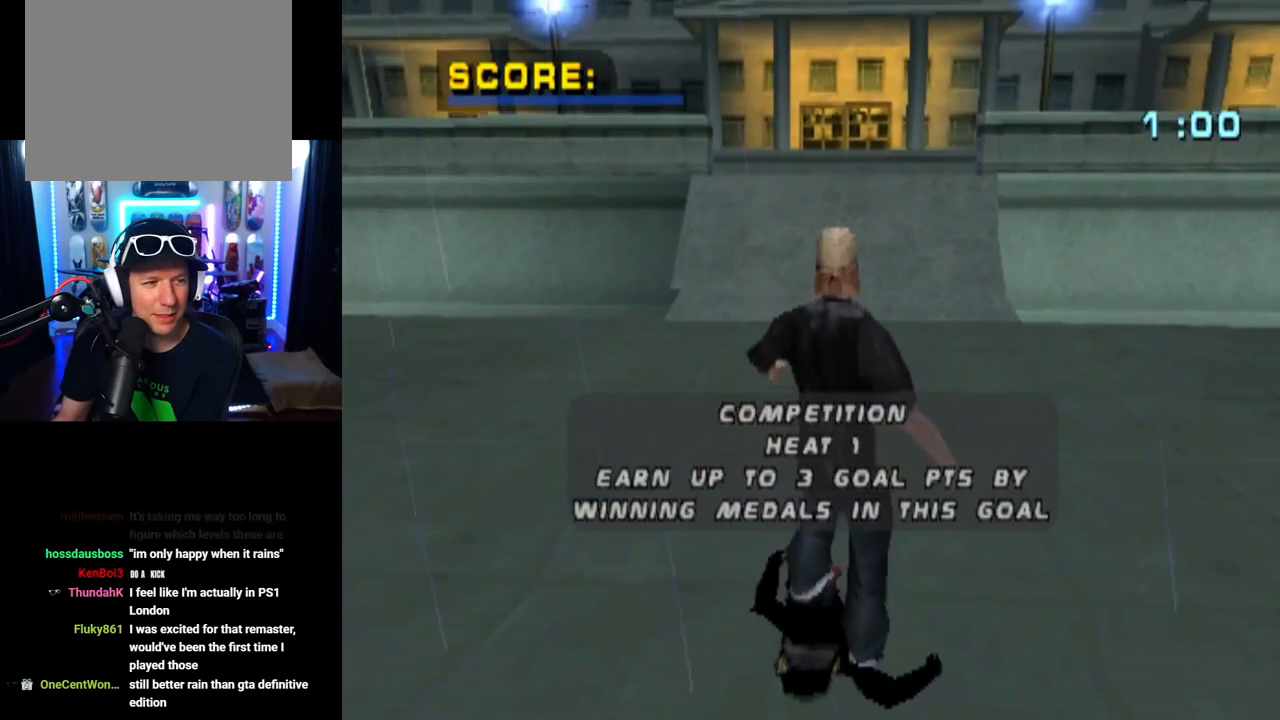
Gameplay with a controller (PlayStation layout); each line is a JSON object with the inputs held at the frame after it. "events" lists button and stick changes between this image and that frame as [ms after this image, input, new state], when the widget could be followed in between.
{"buttons": [], "left_stick": "center", "right_stick": "center", "events": []}
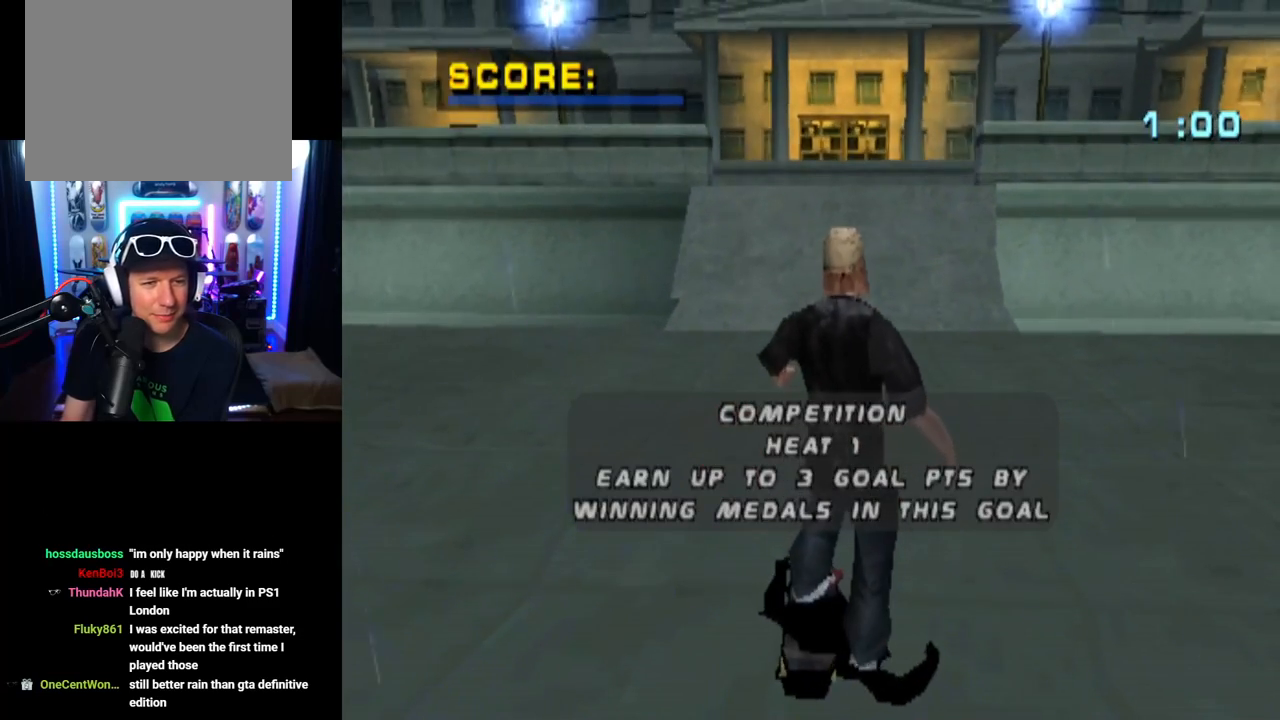
{"buttons": [], "left_stick": "center", "right_stick": "center", "events": []}
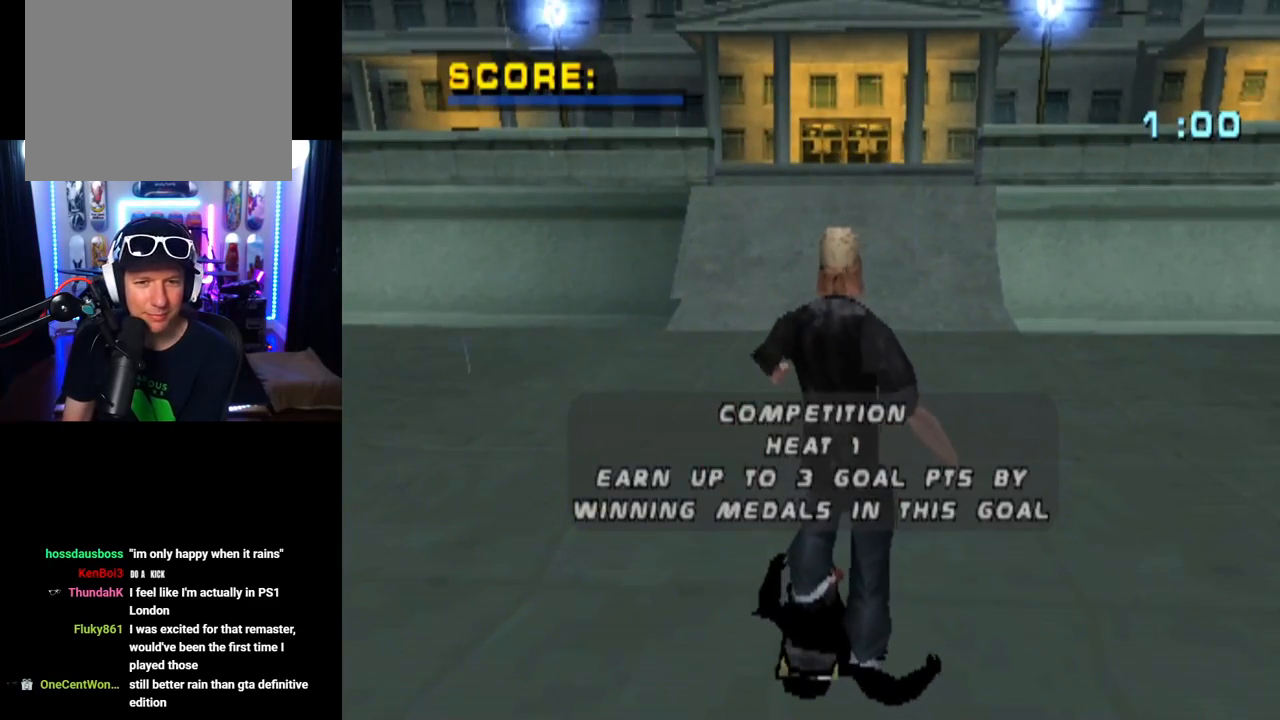
{"buttons": [], "left_stick": "center", "right_stick": "center", "events": []}
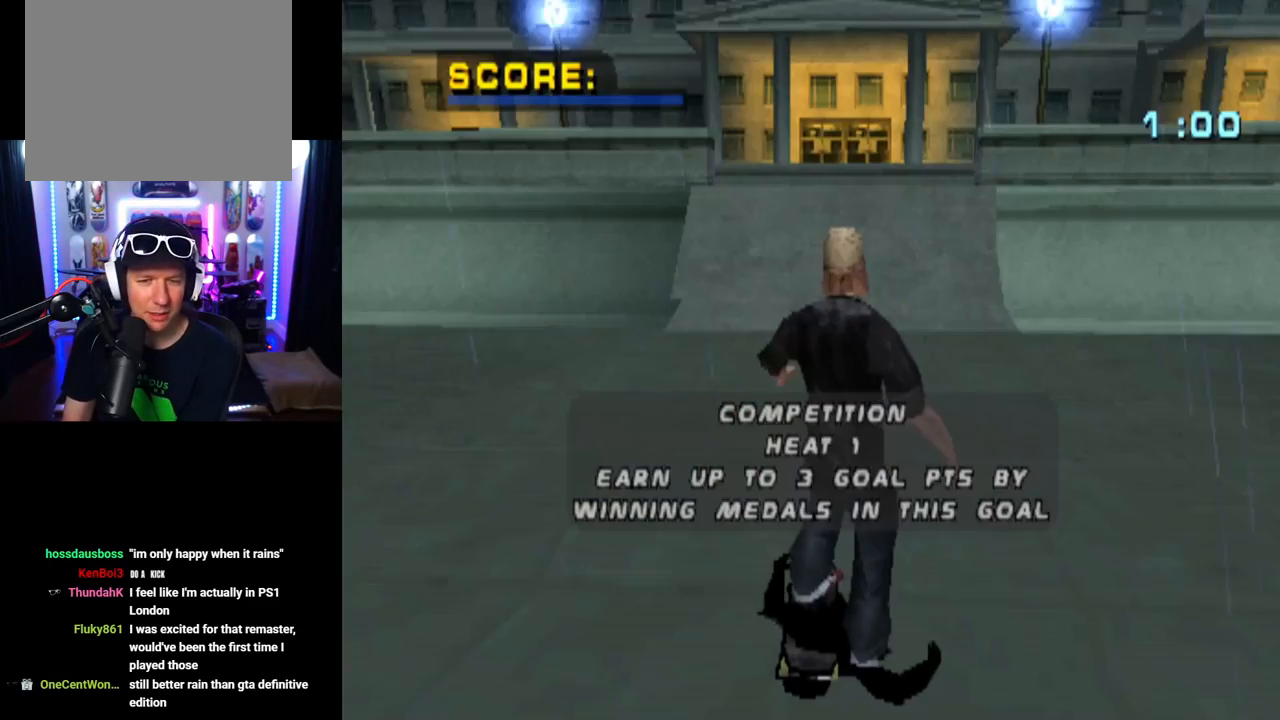
{"buttons": [], "left_stick": "center", "right_stick": "center", "events": []}
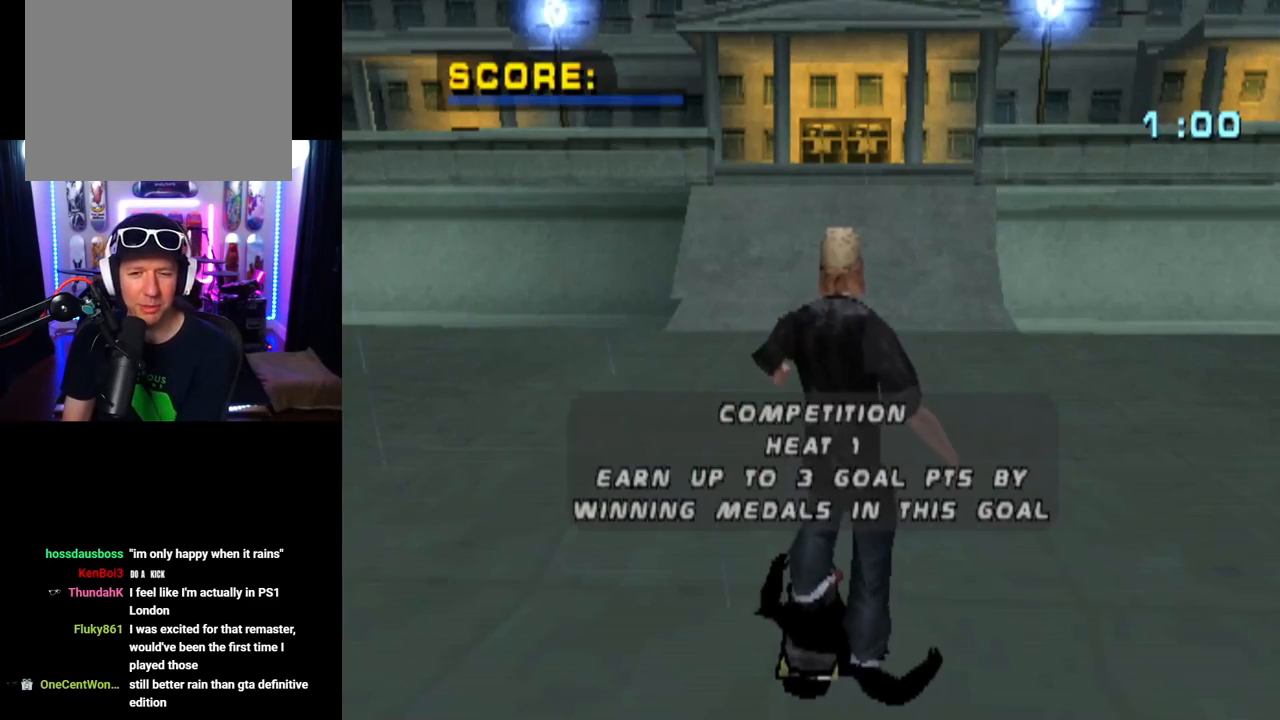
{"buttons": ["CROSS"], "left_stick": "center", "right_stick": "center", "events": [[367, "CROSS", "down"]]}
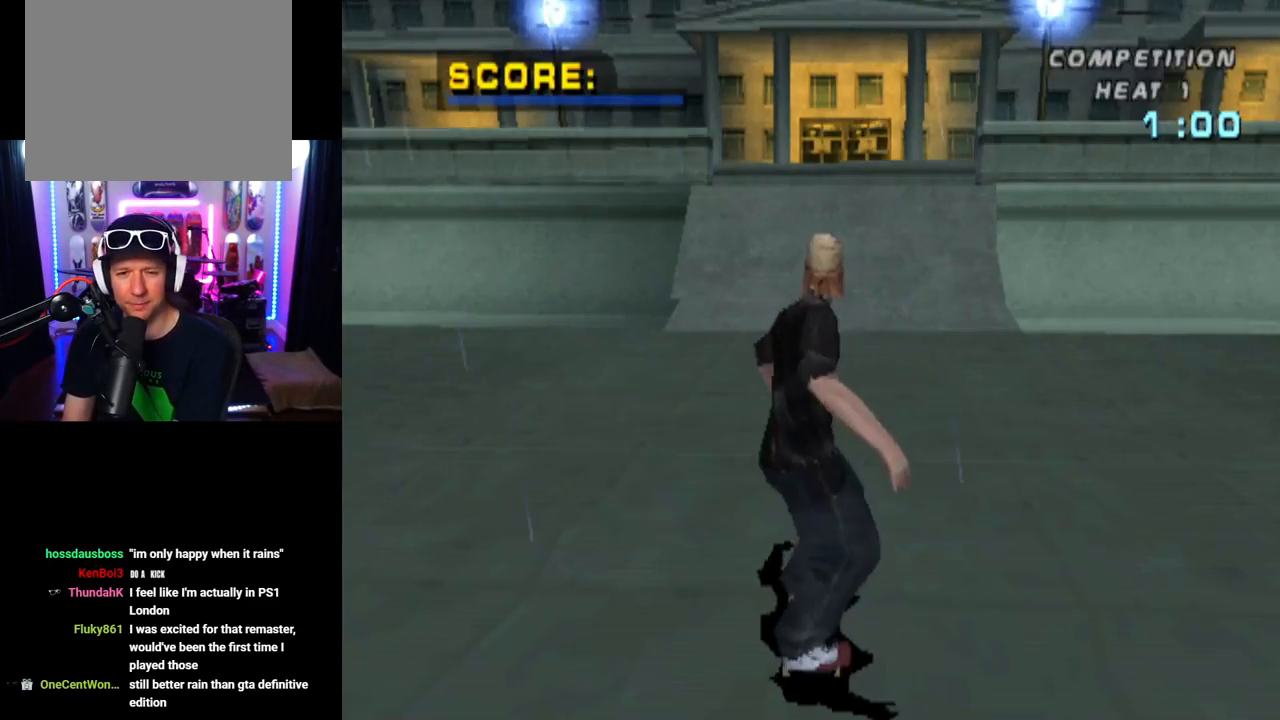
{"buttons": [], "left_stick": "center", "right_stick": "center", "events": [[50, "CROSS", "up"]]}
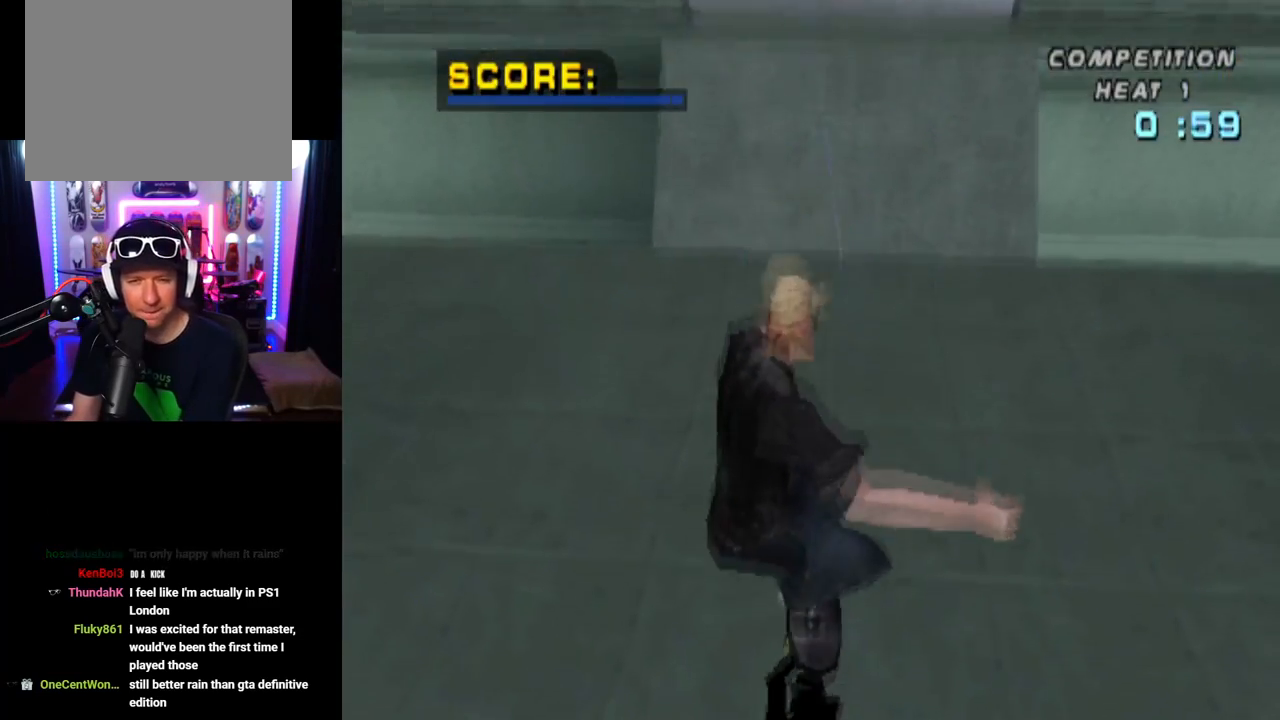
{"buttons": [], "left_stick": "center", "right_stick": "center", "events": []}
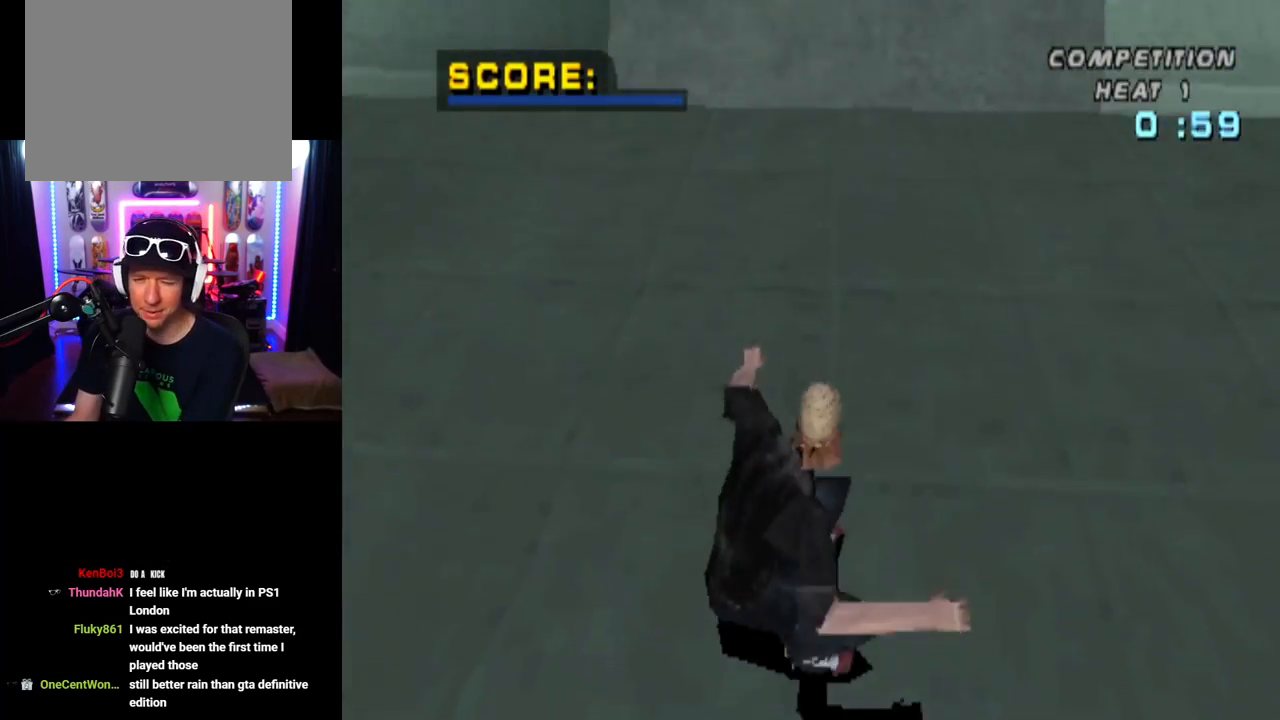
{"buttons": [], "left_stick": "center", "right_stick": "center", "events": []}
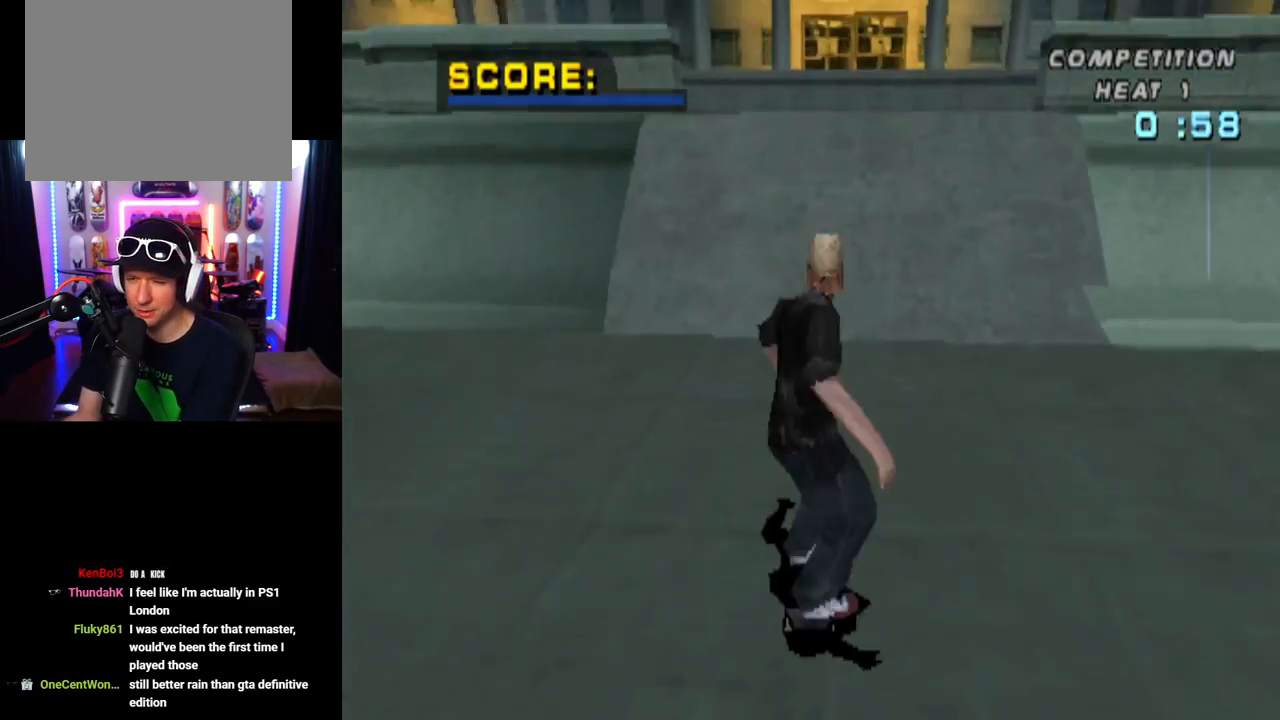
{"buttons": [], "left_stick": "center", "right_stick": "center", "events": []}
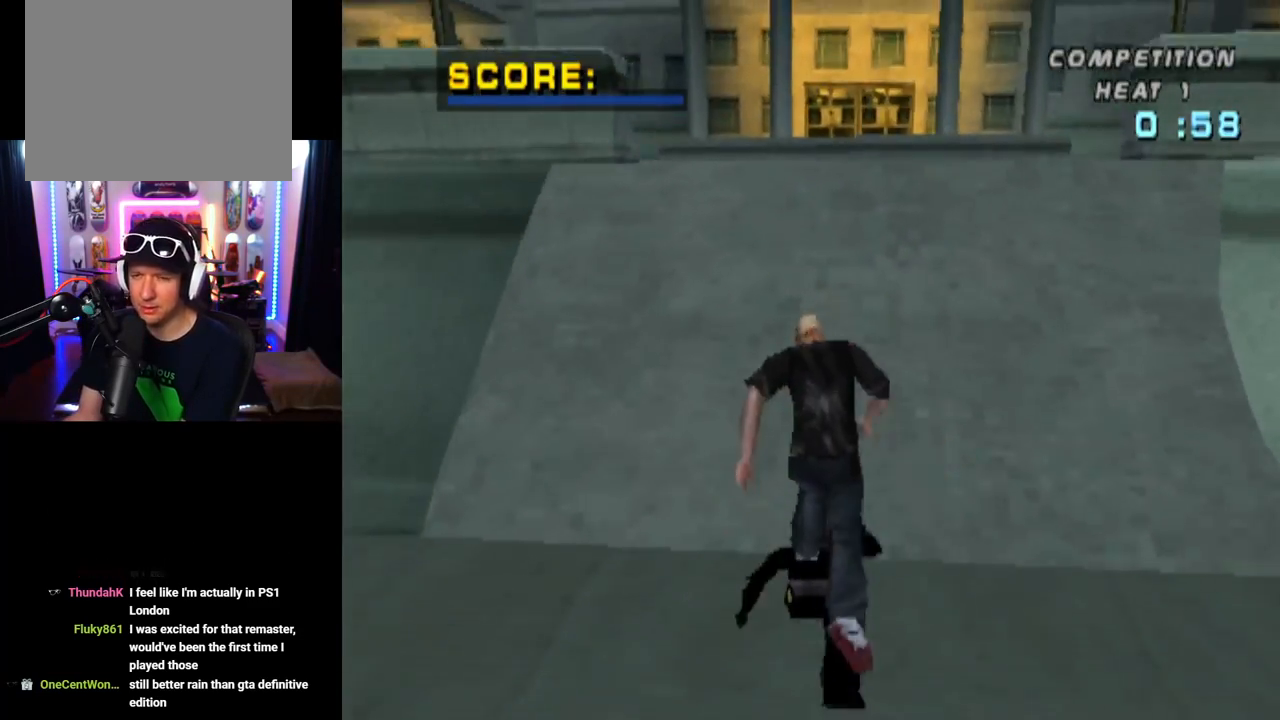
{"buttons": [], "left_stick": "center", "right_stick": "center", "events": []}
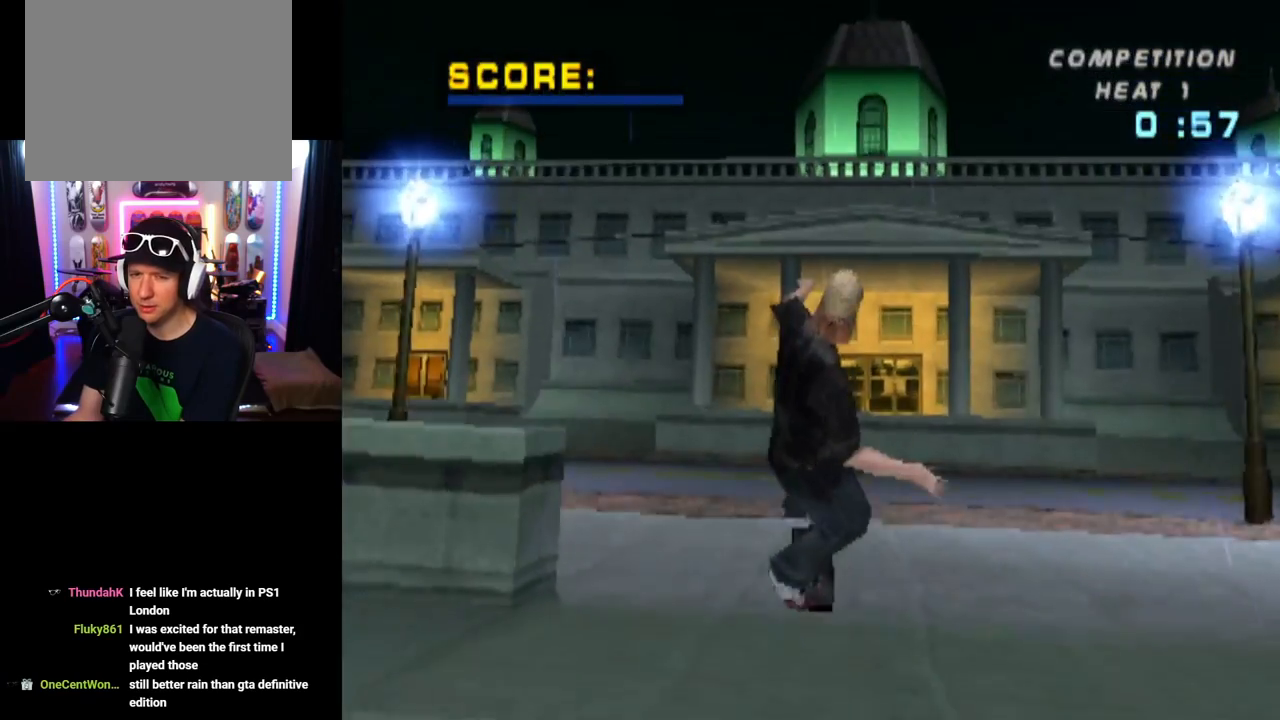
{"buttons": ["DPAD_DOWN"], "left_stick": "center", "right_stick": "center", "events": [[384, "DPAD_DOWN", "down"]]}
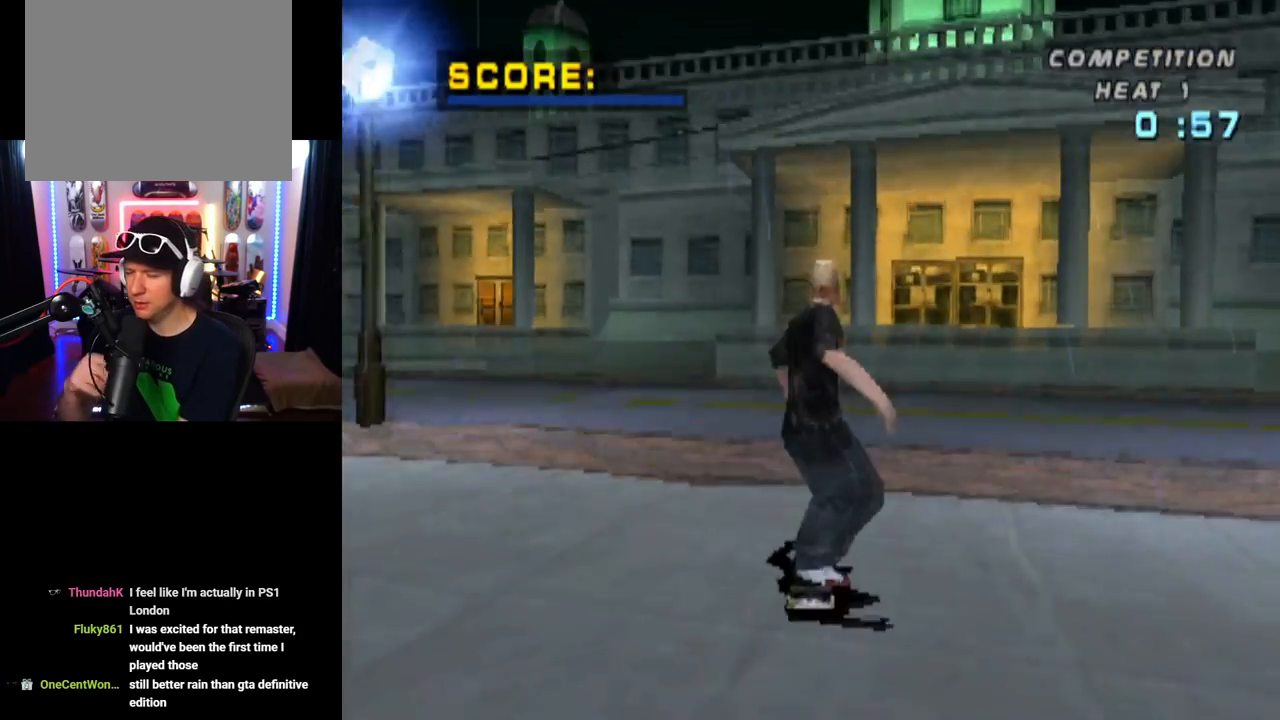
{"buttons": ["DPAD_DOWN"], "left_stick": "center", "right_stick": "center", "events": []}
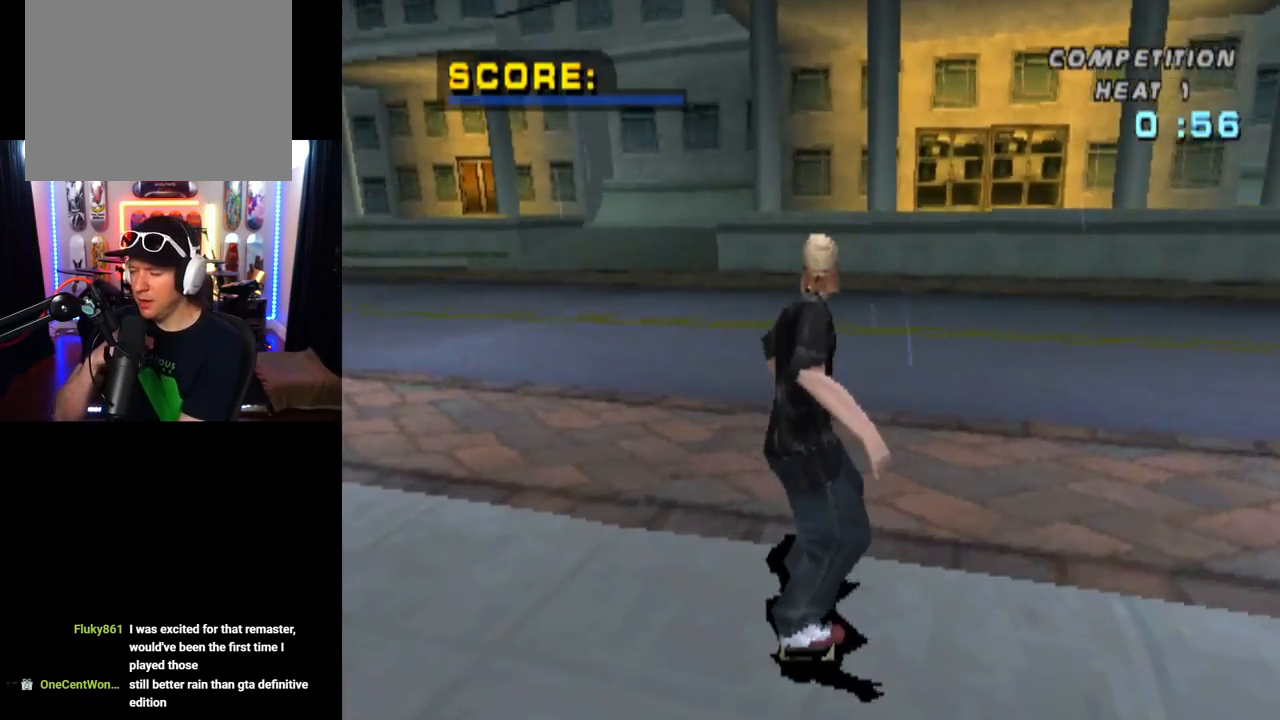
{"buttons": ["DPAD_DOWN"], "left_stick": "center", "right_stick": "center", "events": []}
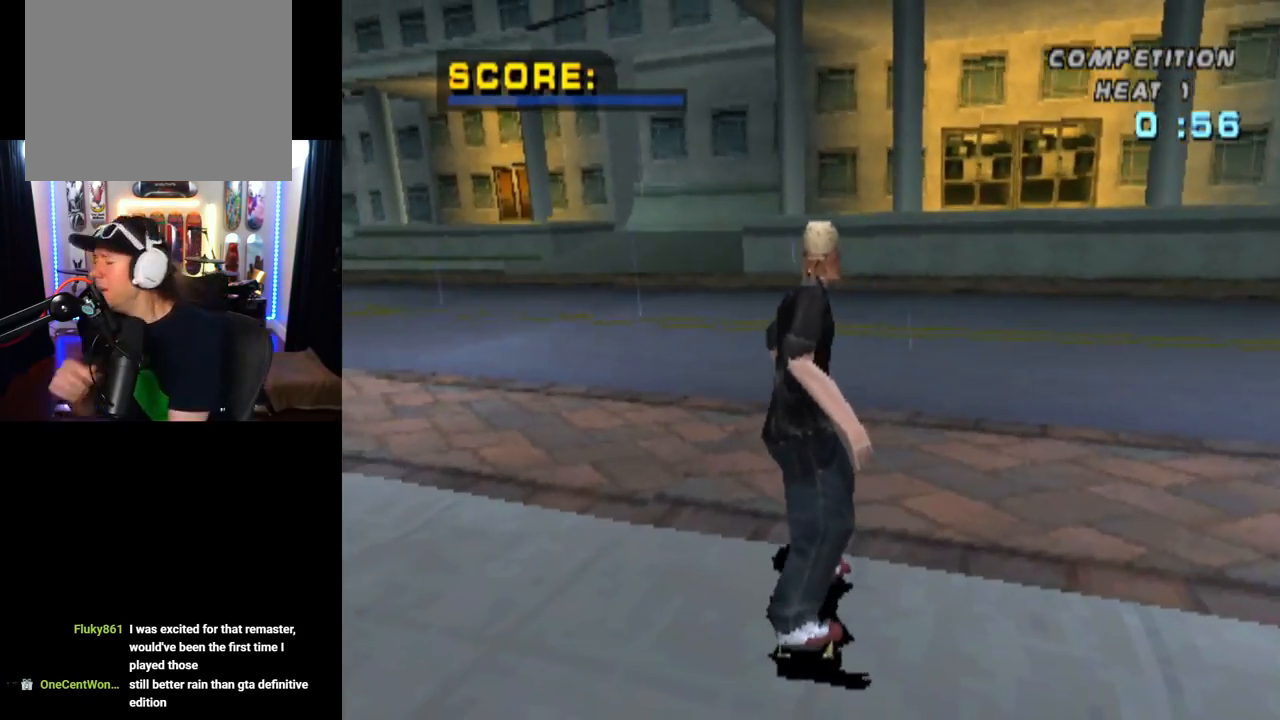
{"buttons": ["DPAD_DOWN"], "left_stick": "center", "right_stick": "center", "events": []}
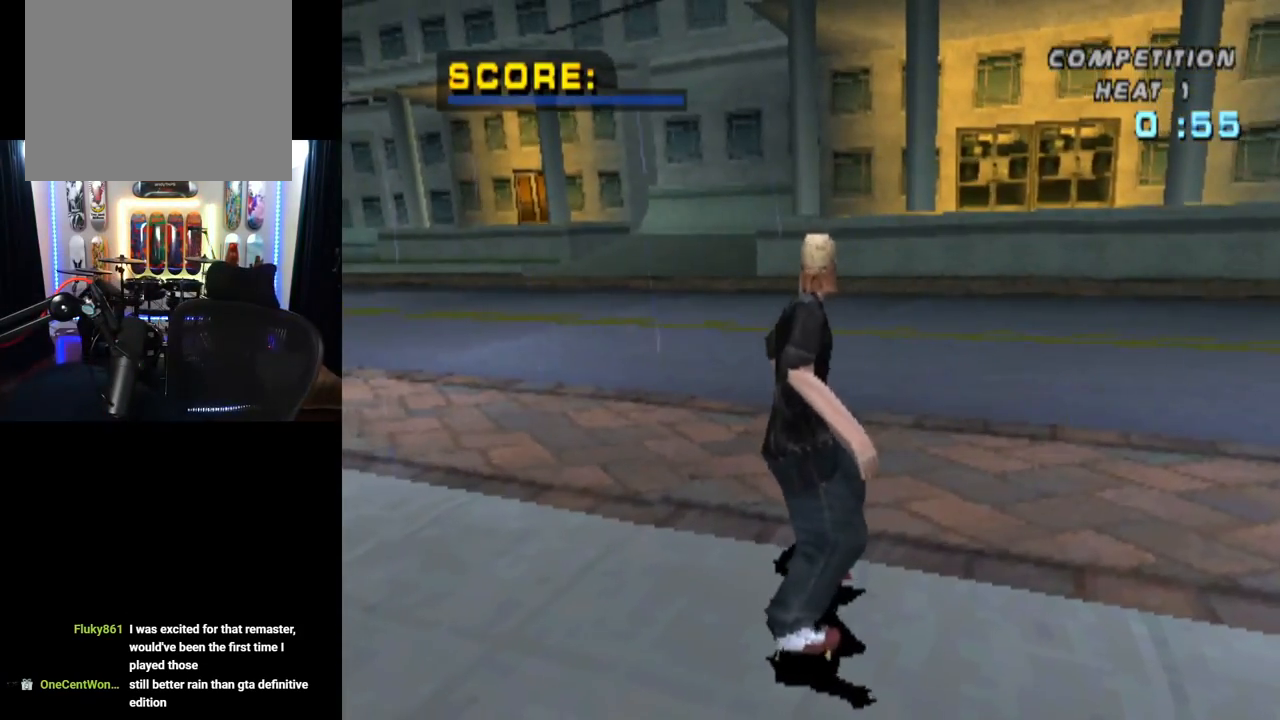
{"buttons": [], "left_stick": "center", "right_stick": "center", "events": [[300, "DPAD_DOWN", "up"]]}
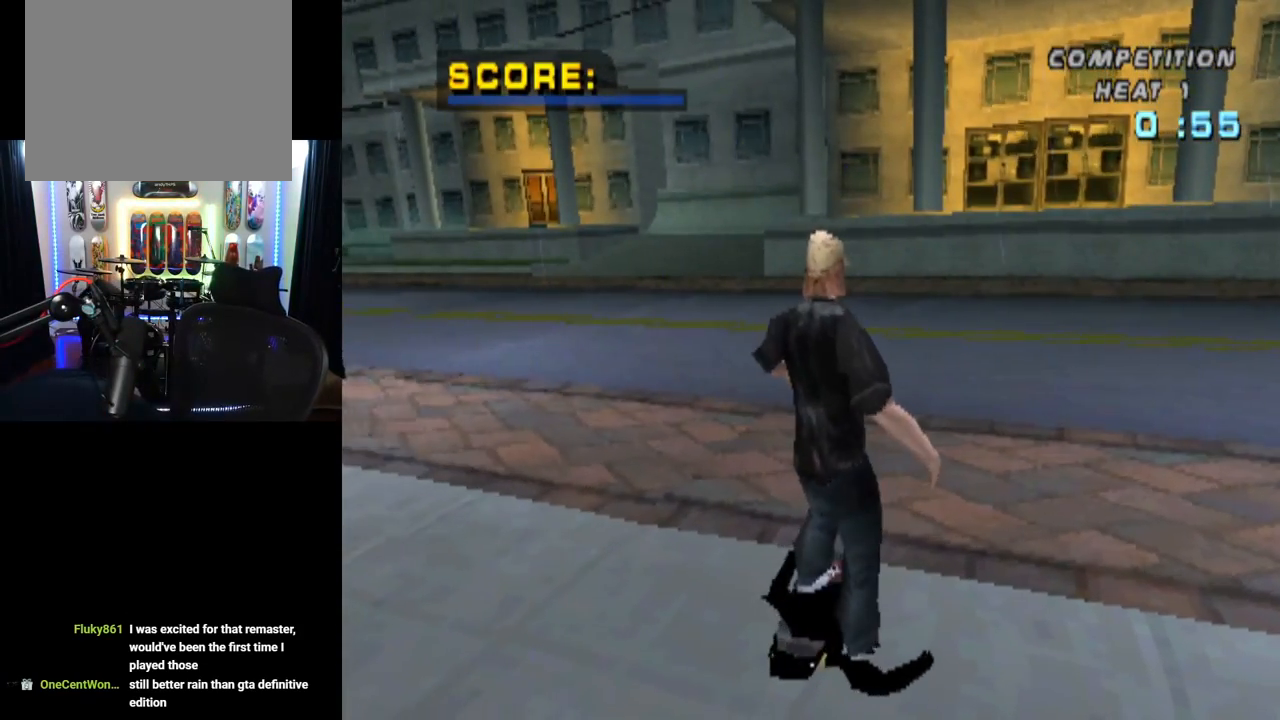
{"buttons": [], "left_stick": "center", "right_stick": "center", "events": []}
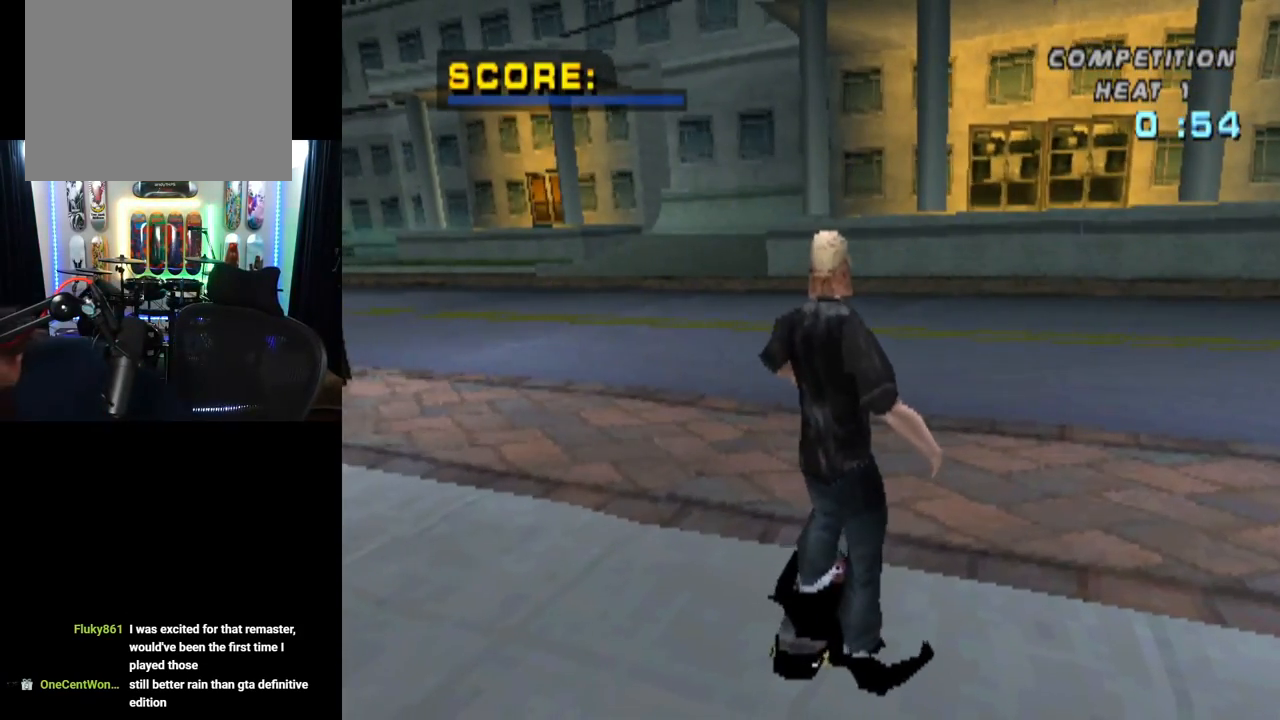
{"buttons": [], "left_stick": "center", "right_stick": "center", "events": []}
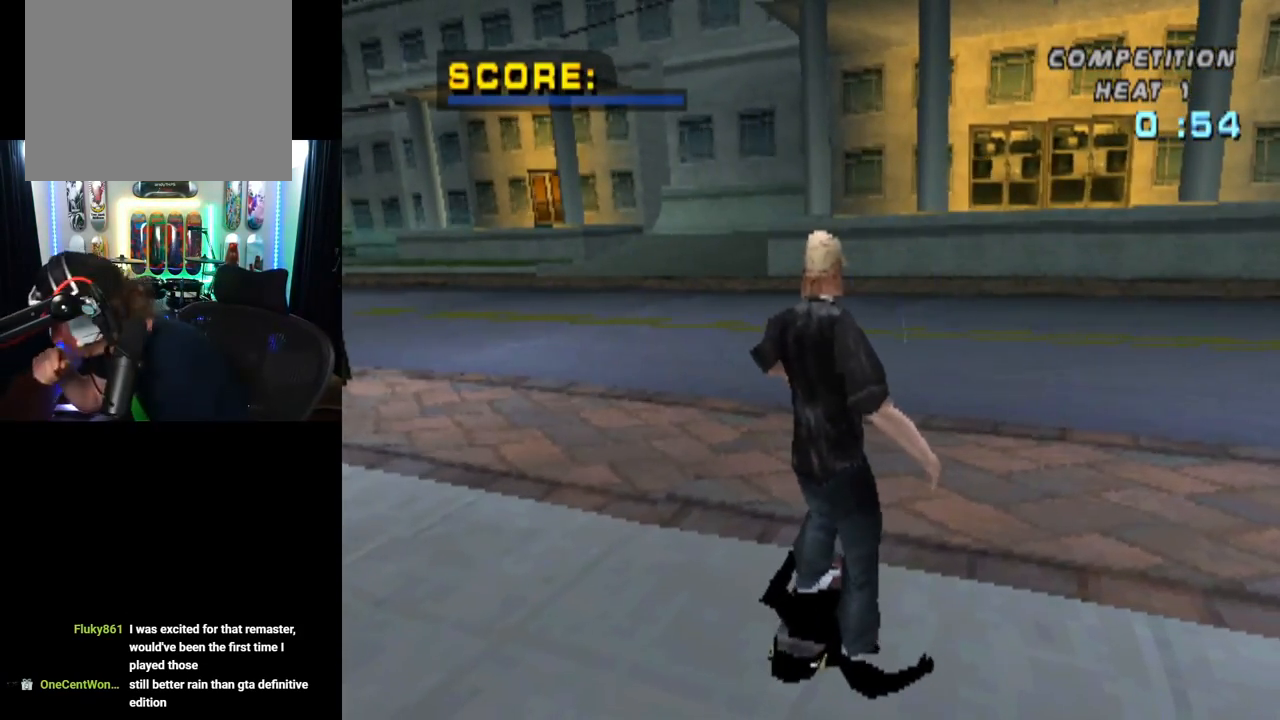
{"buttons": [], "left_stick": "center", "right_stick": "center", "events": []}
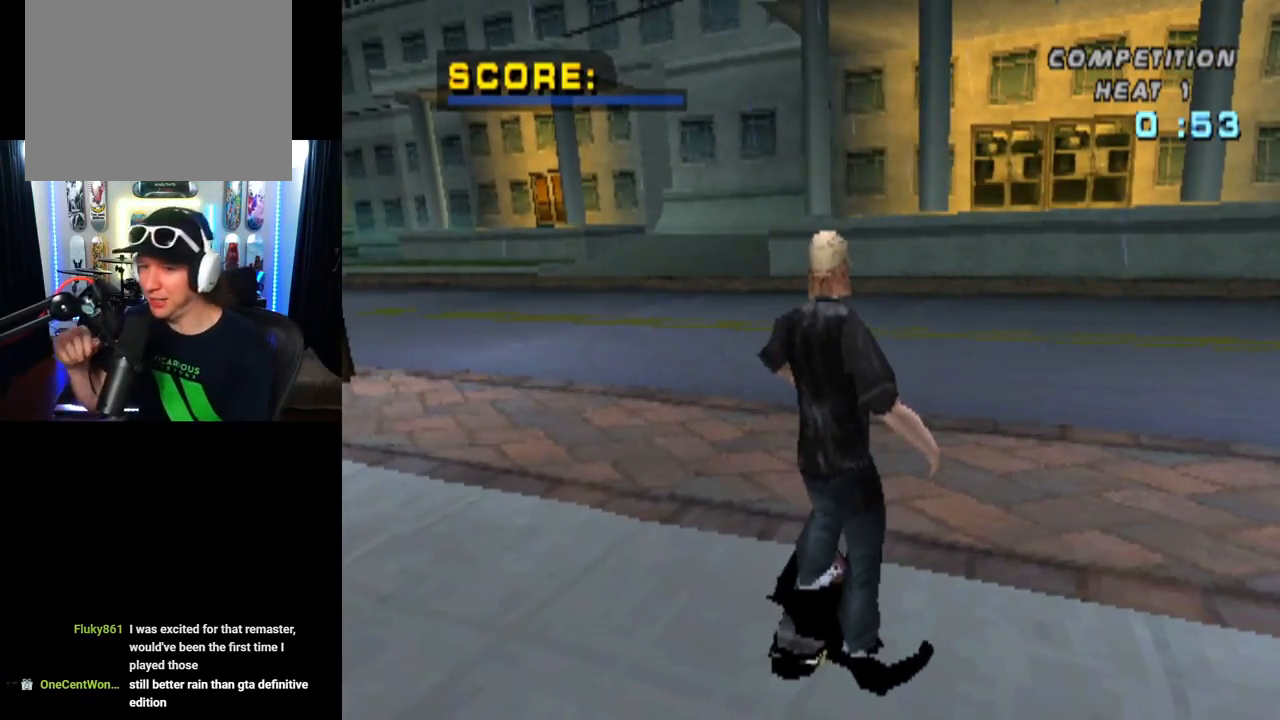
{"buttons": [], "left_stick": "center", "right_stick": "center", "events": []}
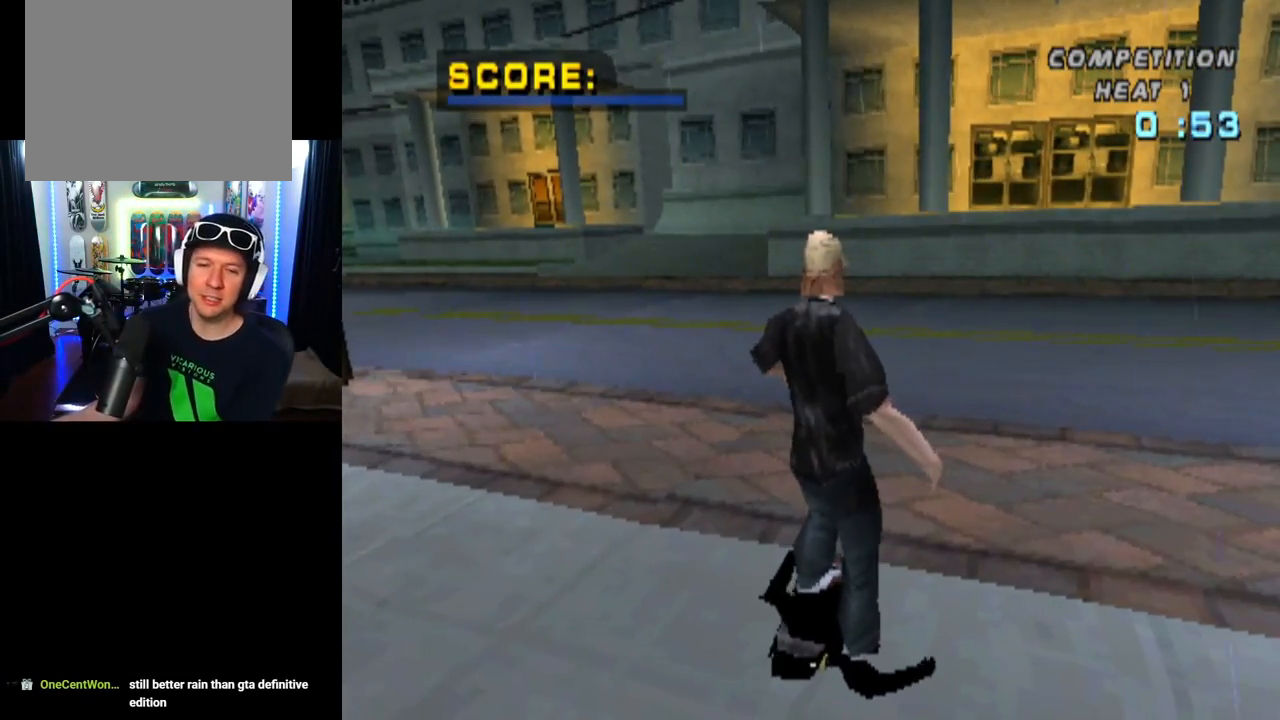
{"buttons": [], "left_stick": "center", "right_stick": "center", "events": []}
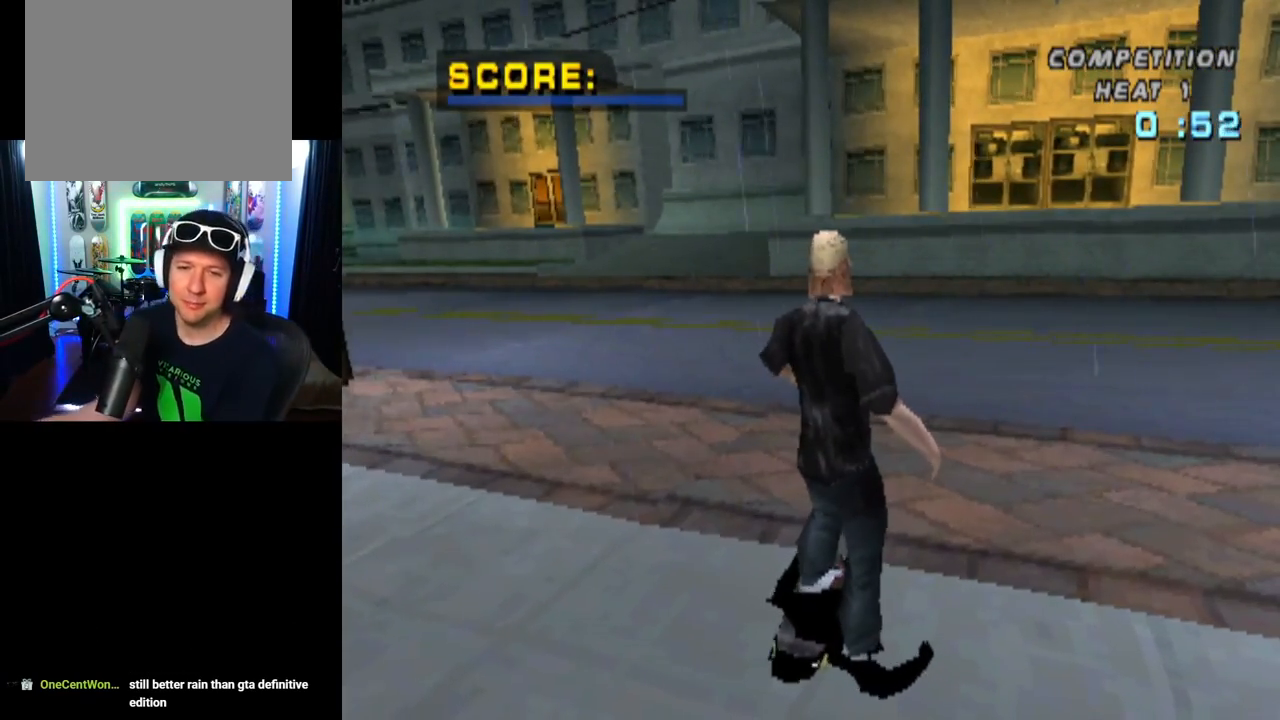
{"buttons": ["CROSS"], "left_stick": "center", "right_stick": "center", "events": [[50, "CROSS", "down"], [300, "DPAD_UP", "down"], [450, "DPAD_UP", "up"]]}
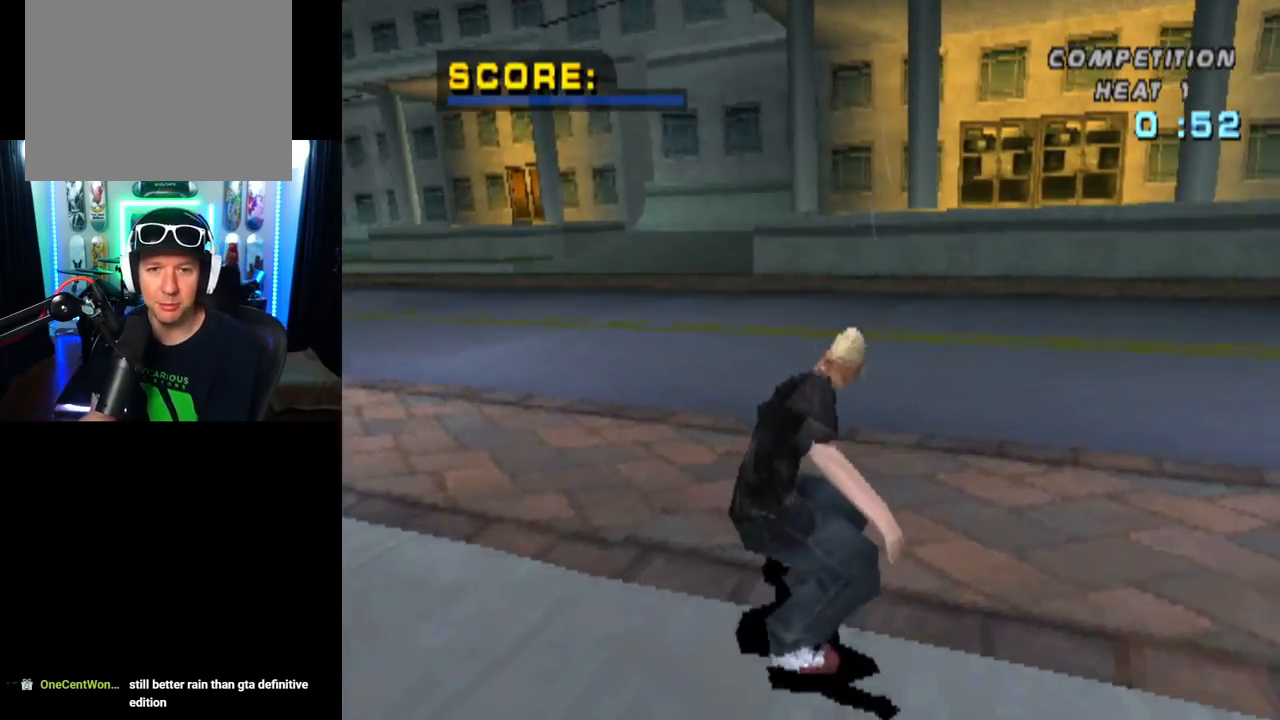
{"buttons": ["CROSS"], "left_stick": "center", "right_stick": "center", "events": []}
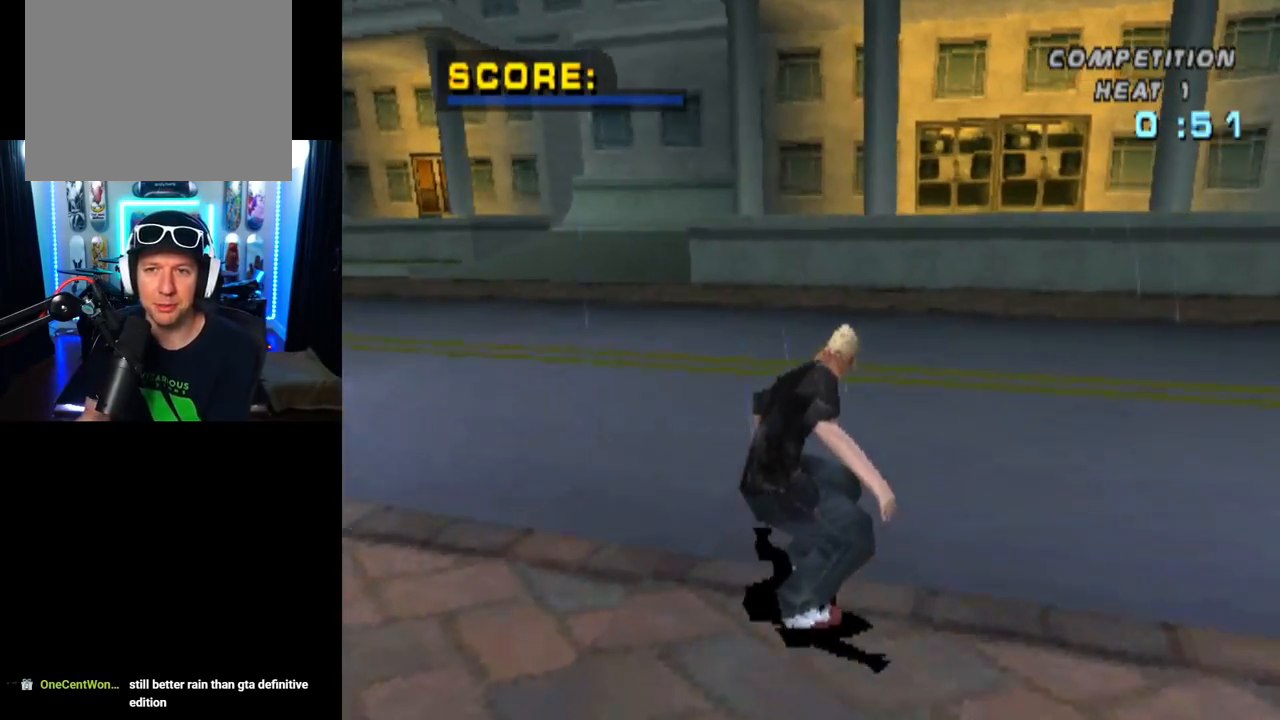
{"buttons": ["CROSS", "DPAD_DOWN", "DPAD_LEFT"], "left_stick": "center", "right_stick": "center", "events": [[217, "DPAD_LEFT", "down"], [284, "DPAD_DOWN", "down"]]}
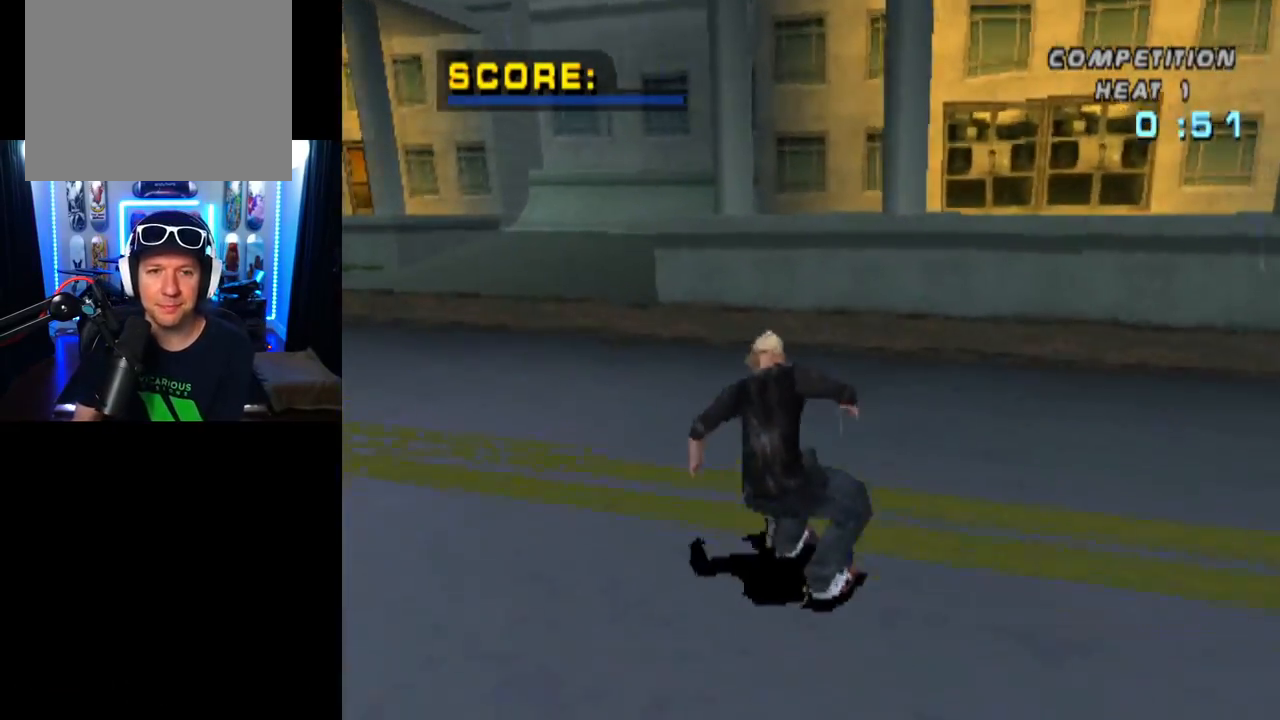
{"buttons": ["CROSS", "DPAD_UP"], "left_stick": "center", "right_stick": "center", "events": [[301, "DPAD_DOWN", "up"], [317, "DPAD_LEFT", "up"], [451, "DPAD_UP", "down"]]}
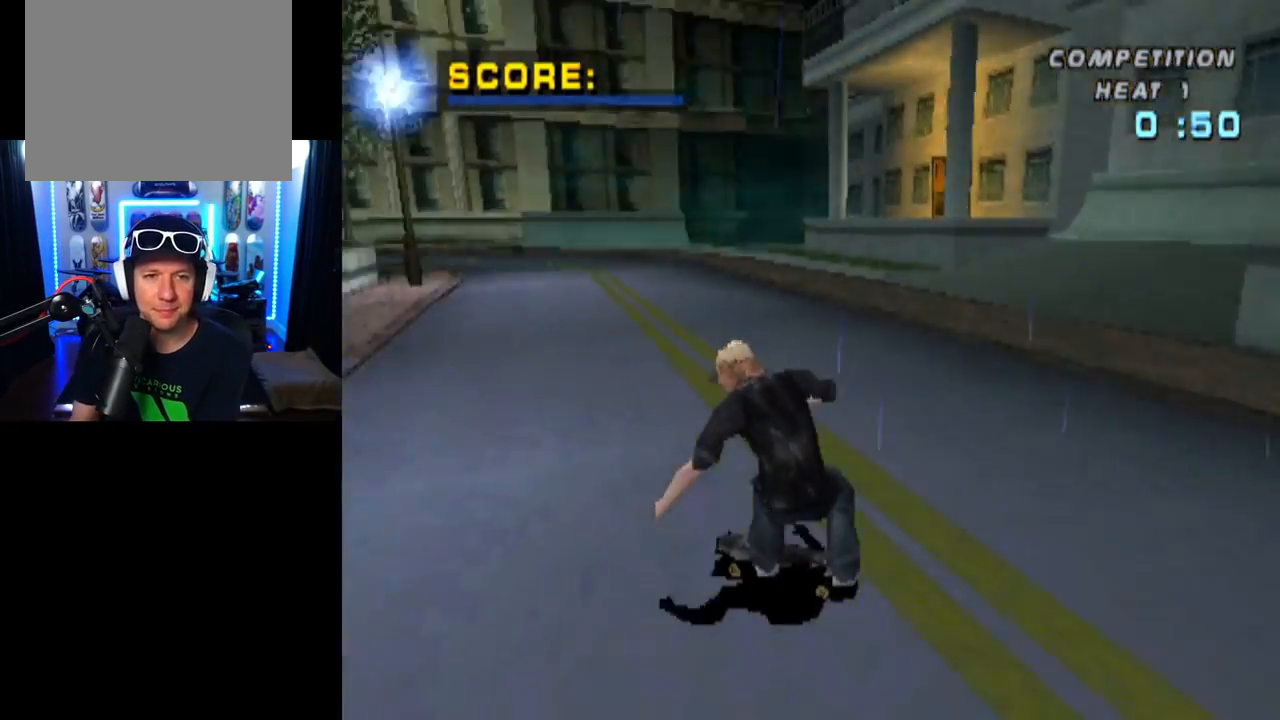
{"buttons": ["CROSS", "DPAD_UP"], "left_stick": "center", "right_stick": "center", "events": [[67, "DPAD_UP", "up"], [133, "DPAD_RIGHT", "down"], [367, "DPAD_RIGHT", "up"], [467, "DPAD_UP", "down"]]}
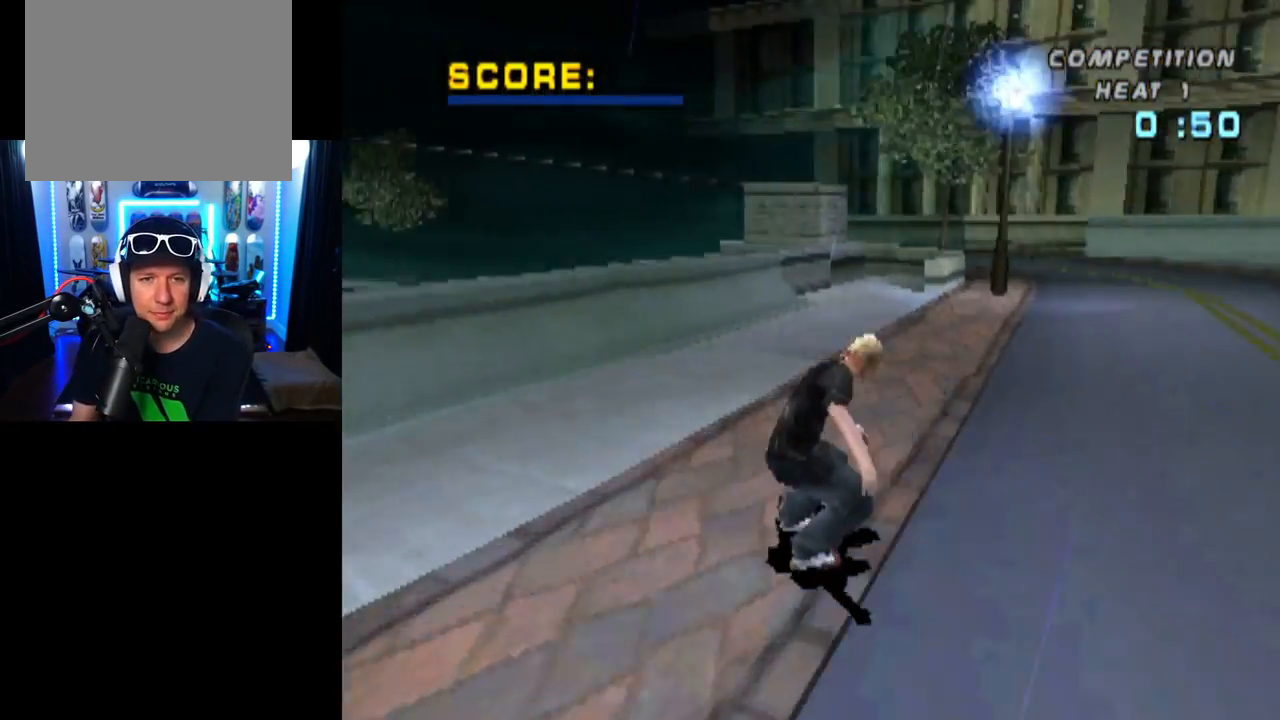
{"buttons": ["CROSS", "DPAD_RIGHT"], "left_stick": "center", "right_stick": "center", "events": [[50, "DPAD_UP", "up"], [134, "DPAD_UP", "down"], [251, "DPAD_LEFT", "down"], [384, "DPAD_LEFT", "up"], [384, "DPAD_UP", "up"], [418, "DPAD_RIGHT", "down"]]}
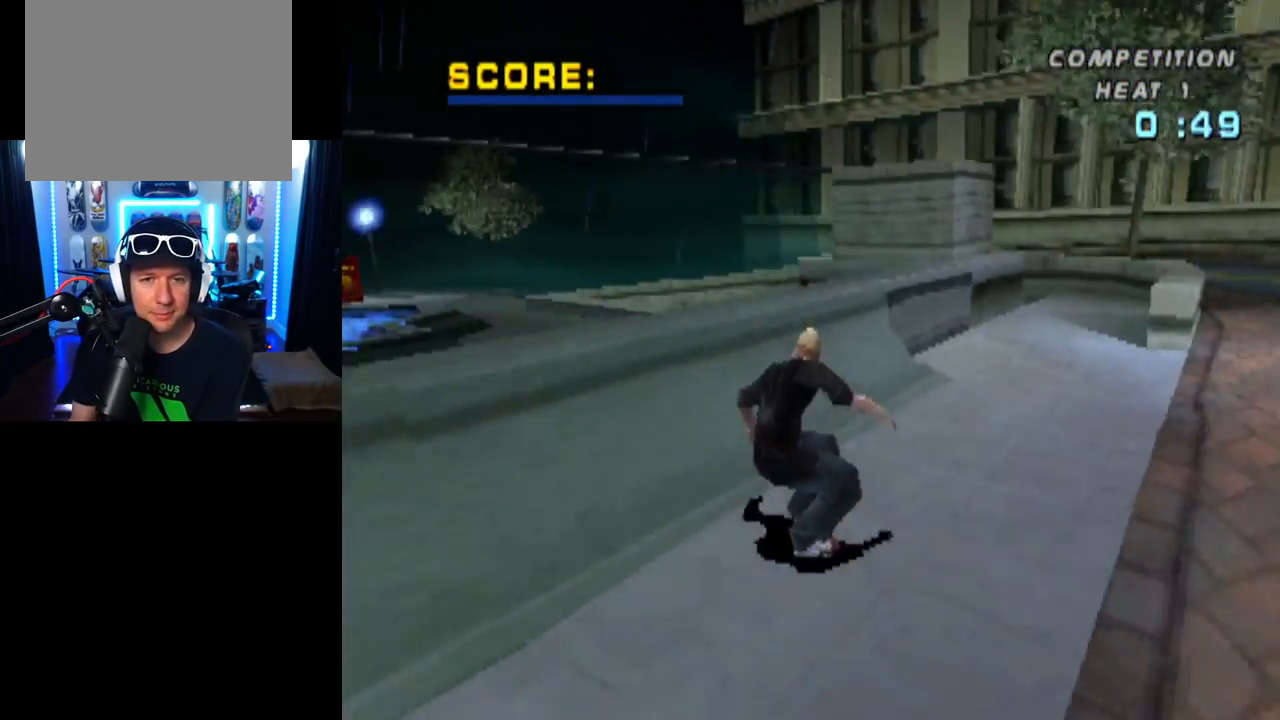
{"buttons": ["L1"], "left_stick": "center", "right_stick": "center", "events": [[33, "CROSS", "up"], [33, "TRIANGLE", "down"], [50, "DPAD_DOWN", "down"], [167, "CROSS", "down"], [200, "TRIANGLE", "up"], [217, "L1", "down"], [267, "CROSS", "up"], [450, "DPAD_DOWN", "up"], [484, "DPAD_RIGHT", "up"]]}
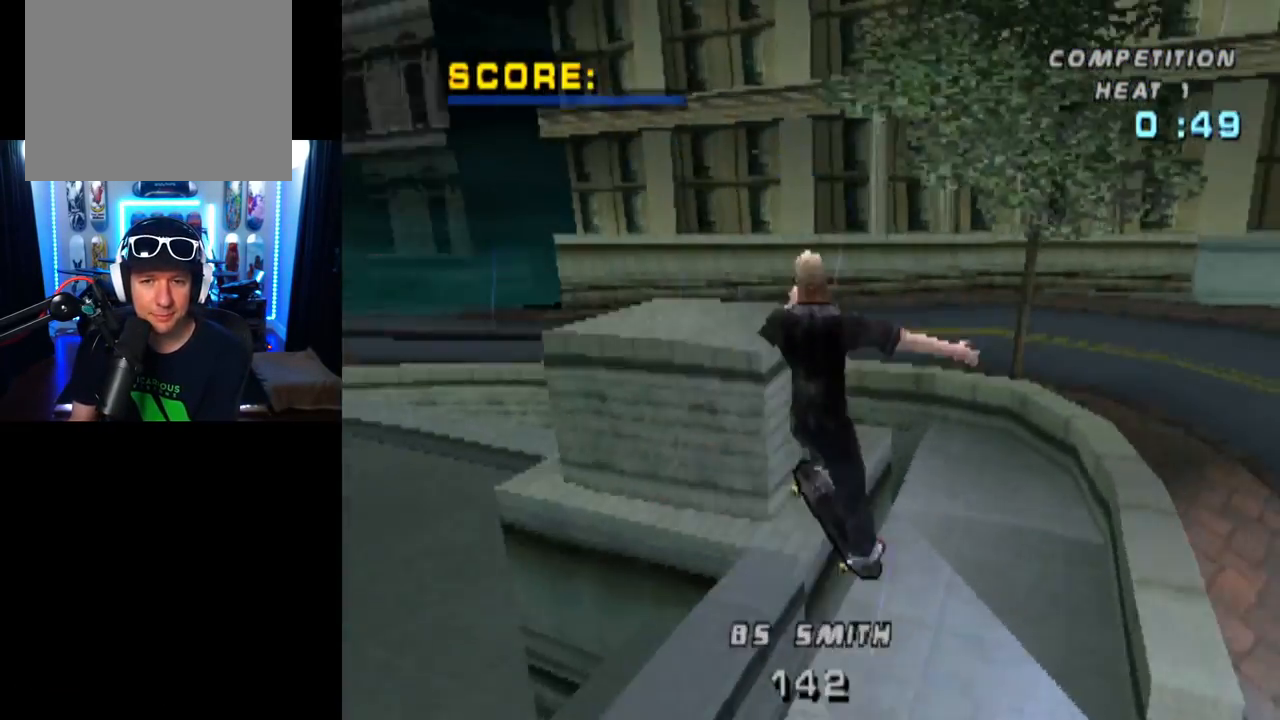
{"buttons": ["TRIANGLE", "DPAD_UP"], "left_stick": "center", "right_stick": "center", "events": [[84, "DPAD_UP", "down"], [184, "DPAD_UP", "up"], [217, "TRIANGLE", "down"], [251, "DPAD_DOWN", "down"], [317, "L1", "up"], [367, "DPAD_DOWN", "up"], [384, "DPAD_UP", "down"]]}
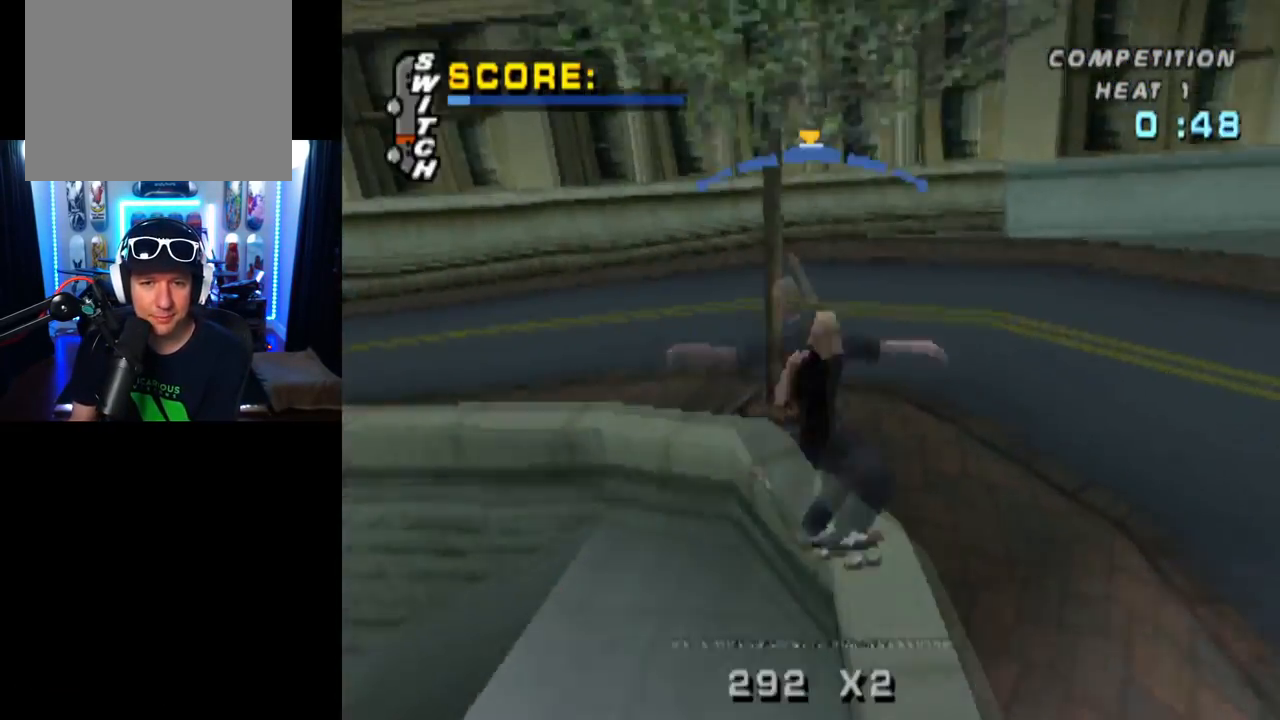
{"buttons": ["CROSS"], "left_stick": "center", "right_stick": "center", "events": [[100, "DPAD_UP", "up"], [133, "DPAD_LEFT", "down"], [233, "DPAD_LEFT", "up"], [300, "CROSS", "down"], [300, "TRIANGLE", "up"], [350, "DPAD_RIGHT", "down"], [467, "DPAD_RIGHT", "up"]]}
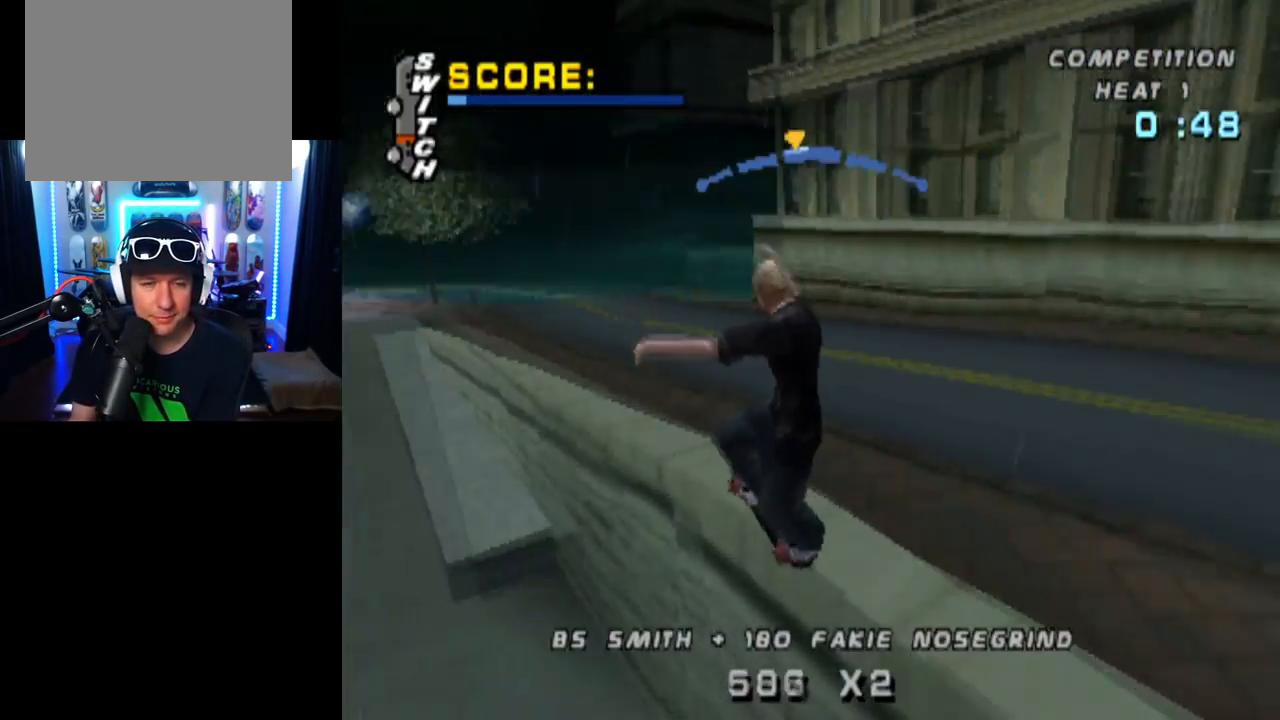
{"buttons": ["L1", "DPAD_UP"], "left_stick": "center", "right_stick": "center", "events": [[34, "DPAD_UP", "down"], [50, "L1", "down"], [117, "SQUARE", "down"], [184, "CROSS", "up"], [334, "DPAD_UP", "up"], [367, "SQUARE", "up"], [418, "DPAD_UP", "down"]]}